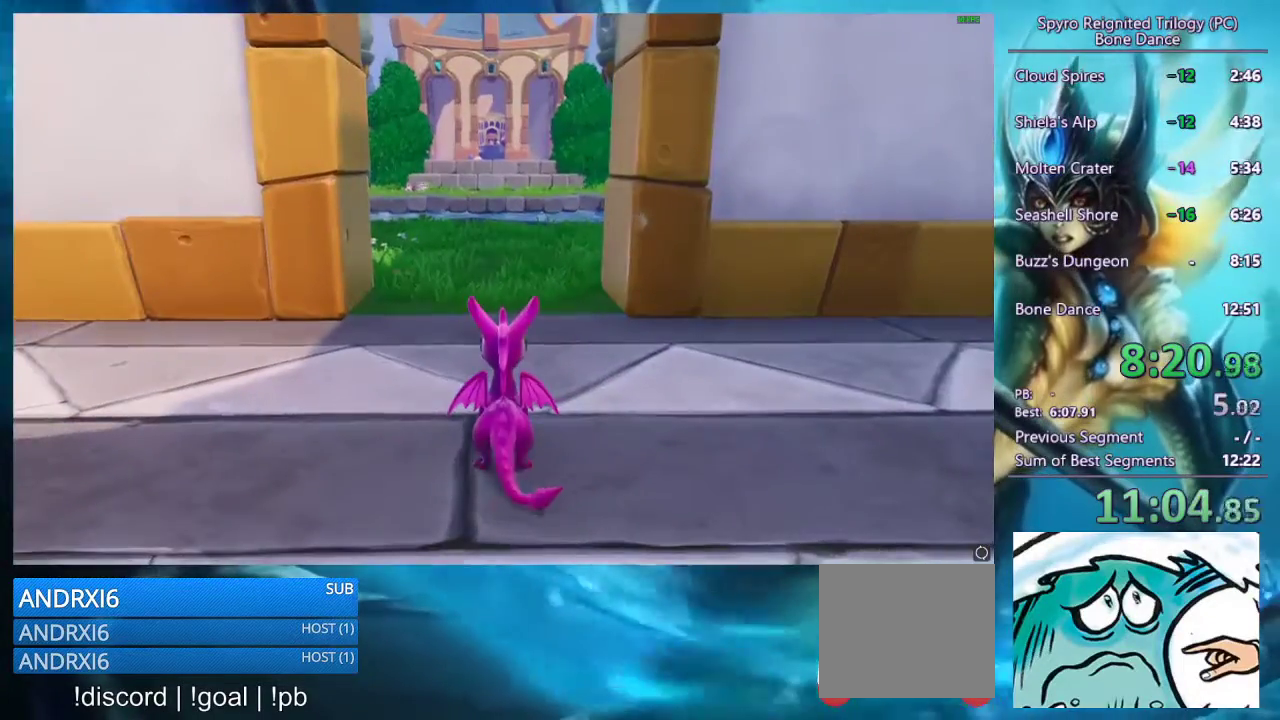
Gameplay with a controller (PlayStation layout); each line is a JSON object with the inputs held at the frame after it. "events" lists button and stick changes between this image and that frame as [ms after this image, input, new state], when the widget could be followed in between.
{"buttons": ["SQUARE"], "left_stick": "center", "right_stick": "center", "events": [[333, "SQUARE", "down"]]}
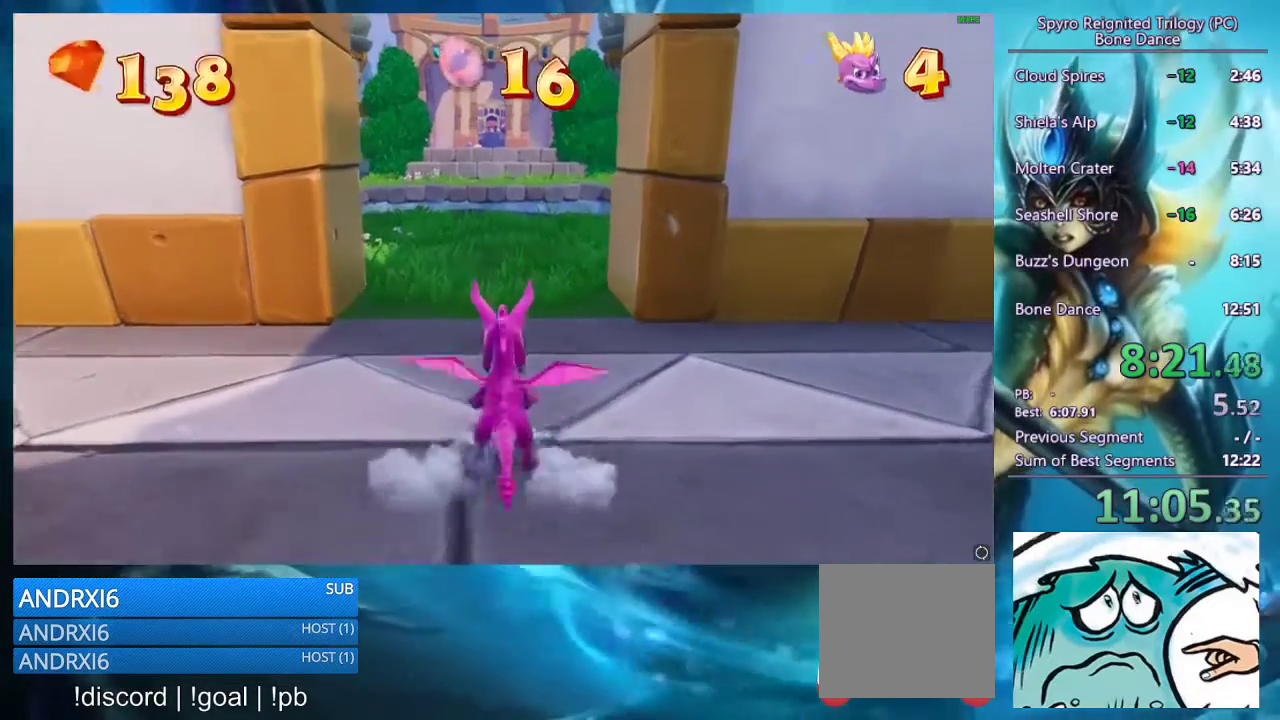
{"buttons": ["CROSS", "SQUARE"], "left_stick": "left", "right_stick": "center", "events": [[133, "left_stick", "left"], [300, "CROSS", "down"]]}
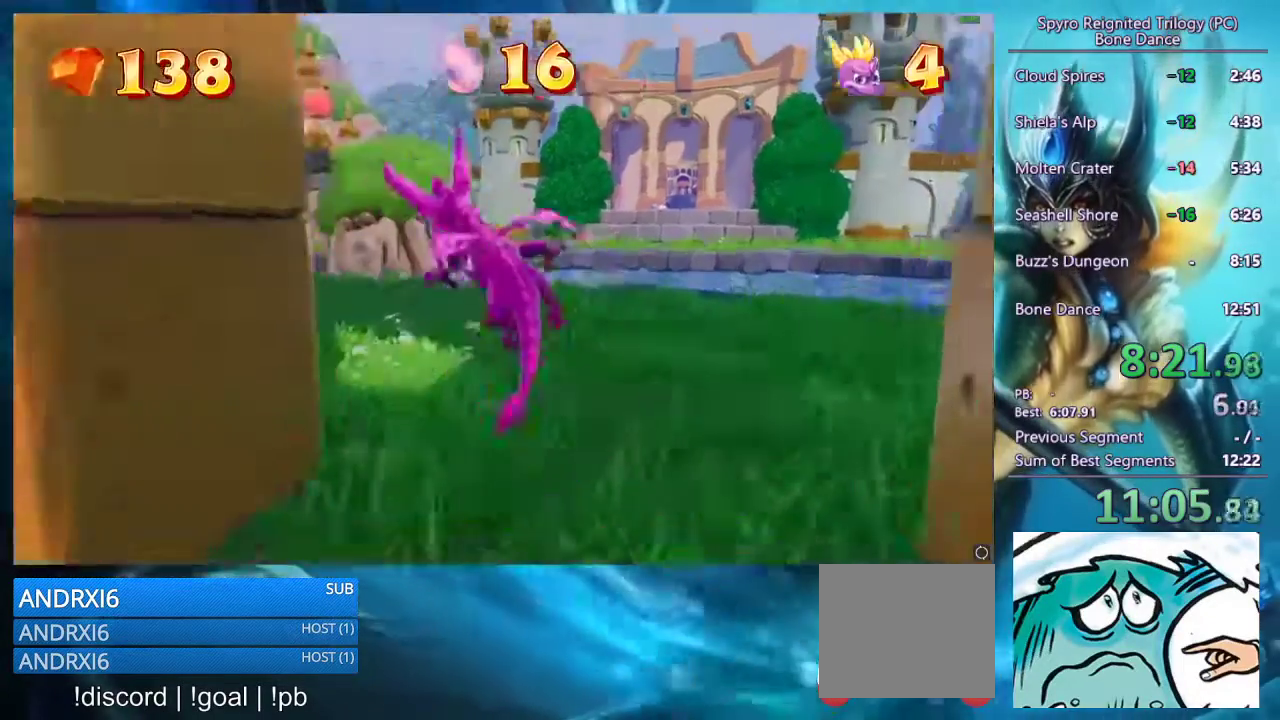
{"buttons": [], "left_stick": "up-right", "right_stick": "center", "events": [[267, "left_stick", "up-left"], [300, "CROSS", "up"], [300, "SQUARE", "up"], [333, "left_stick", "center"], [400, "CROSS", "down"], [467, "CROSS", "up"], [467, "left_stick", "up-right"]]}
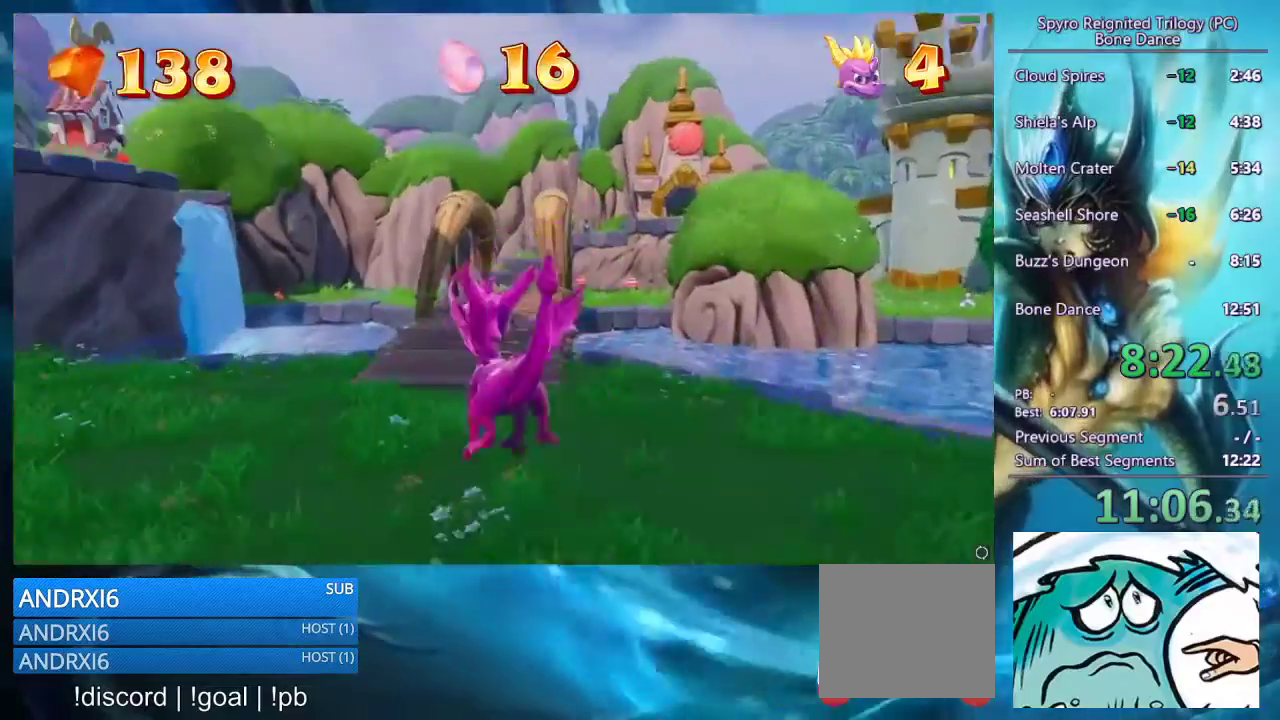
{"buttons": ["SQUARE"], "left_stick": "up", "right_stick": "center", "events": [[67, "left_stick", "up"], [167, "left_stick", "up-right"], [467, "left_stick", "up"], [500, "SQUARE", "down"]]}
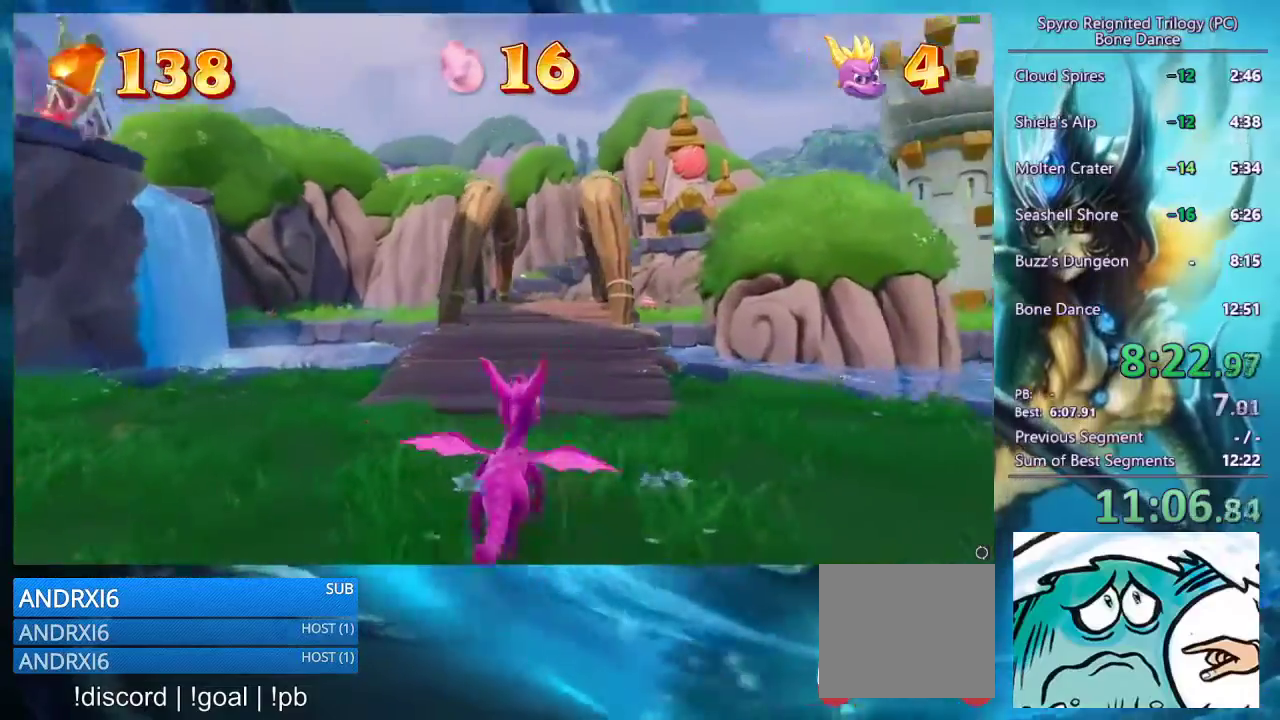
{"buttons": ["SQUARE"], "left_stick": "center", "right_stick": "center", "events": [[367, "left_stick", "left"], [467, "left_stick", "center"]]}
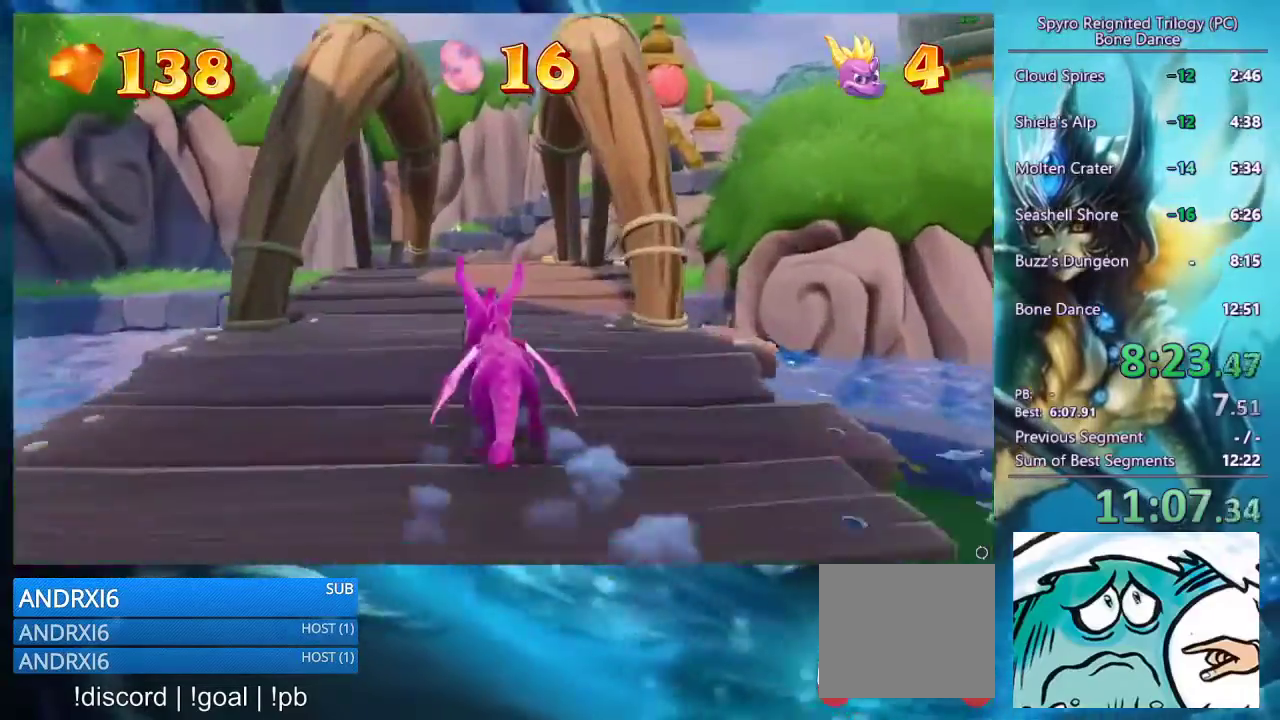
{"buttons": ["SQUARE"], "left_stick": "center", "right_stick": "center", "events": []}
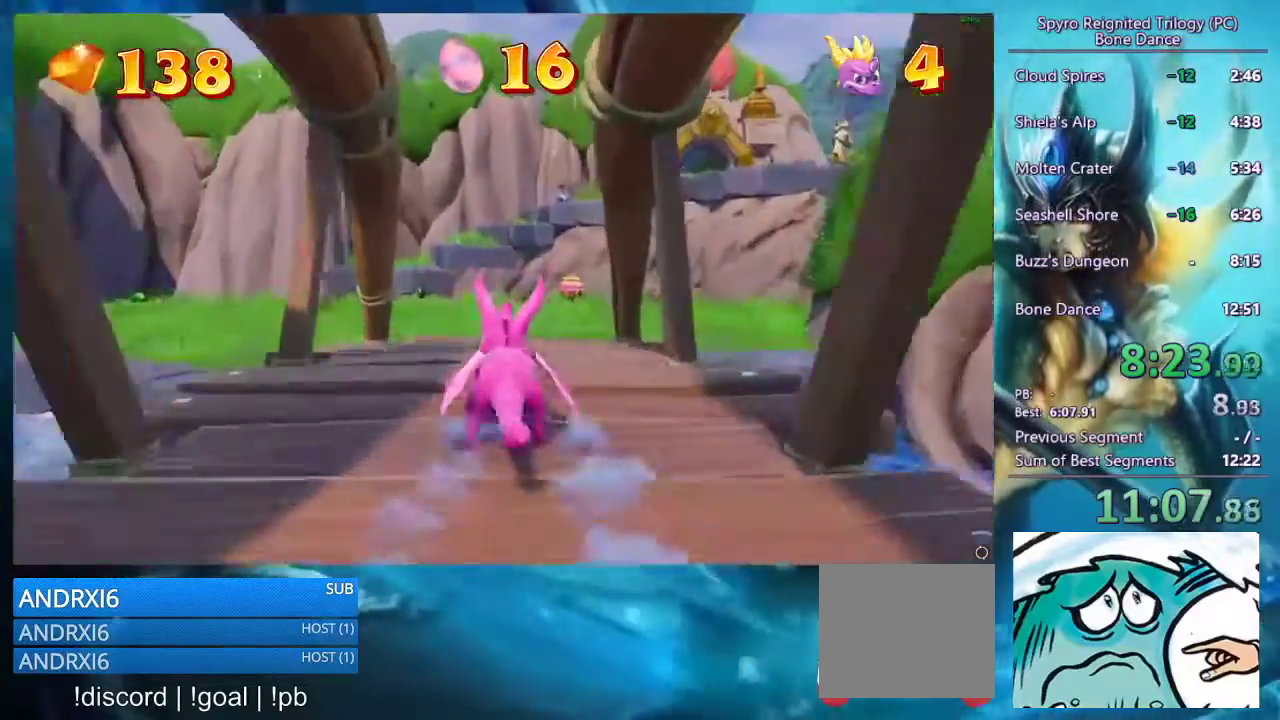
{"buttons": ["SQUARE"], "left_stick": "center", "right_stick": "center", "events": []}
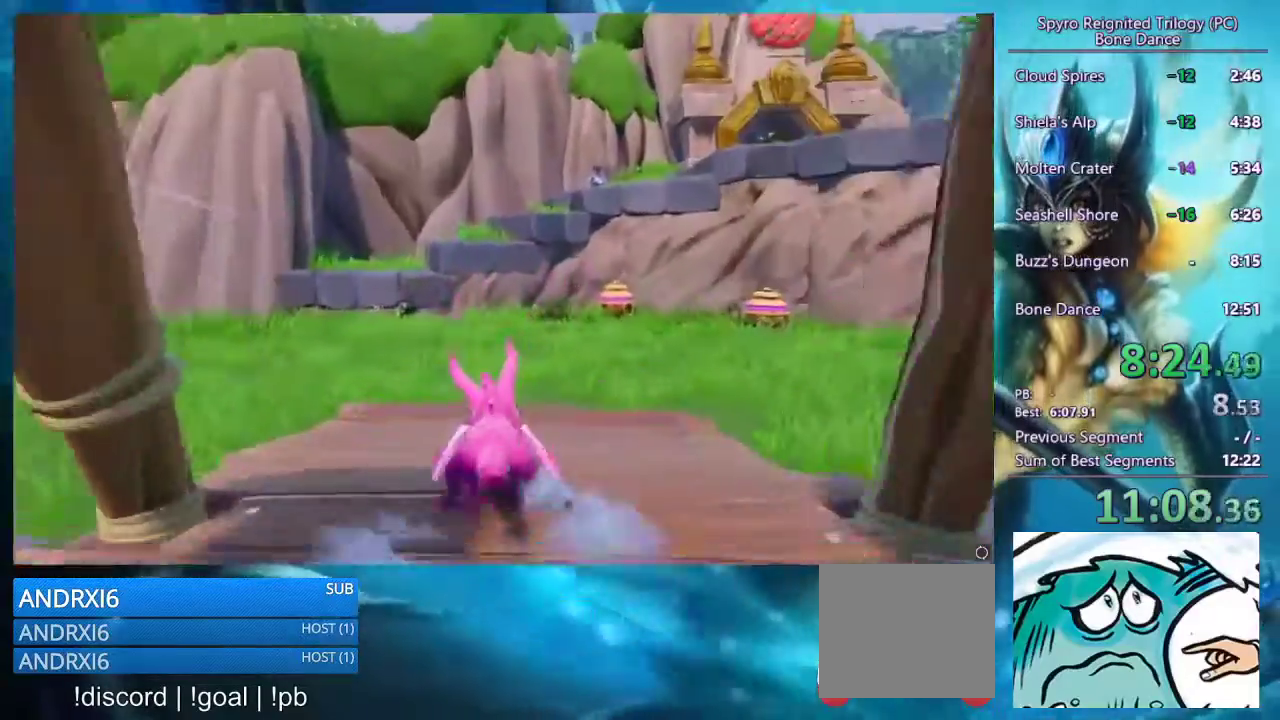
{"buttons": ["SQUARE"], "left_stick": "center", "right_stick": "center", "events": []}
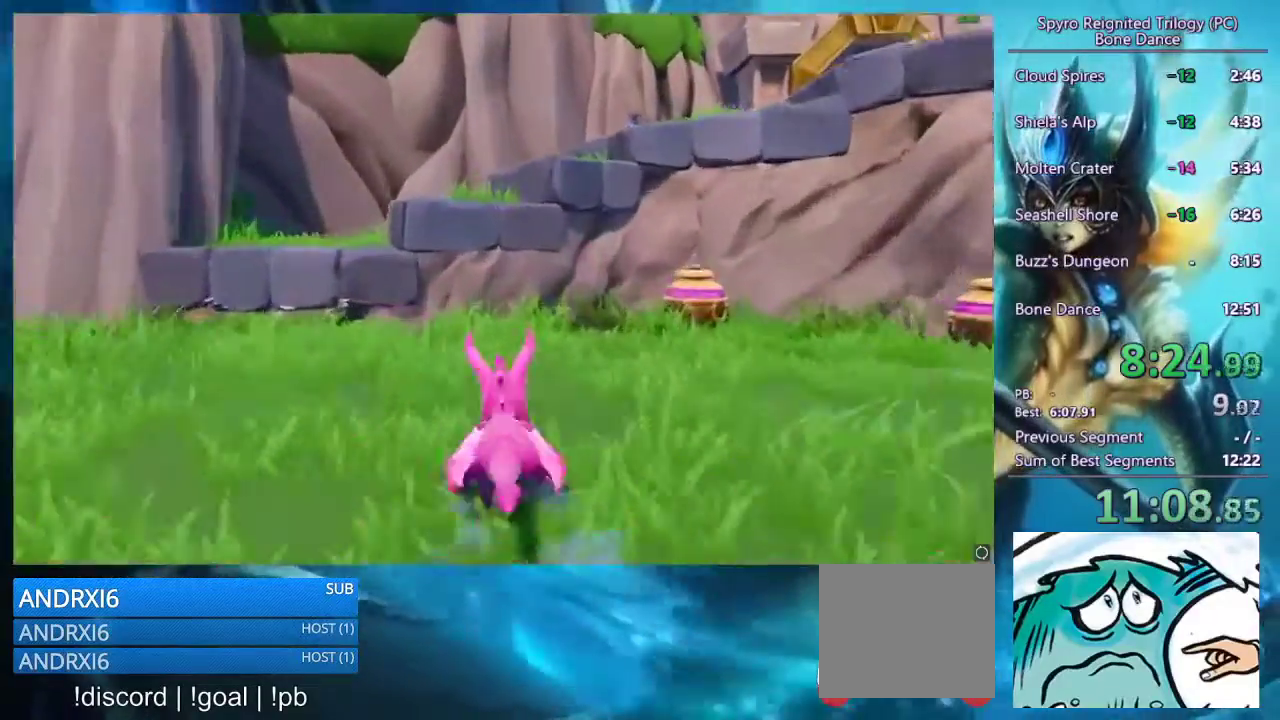
{"buttons": ["CROSS"], "left_stick": "up", "right_stick": "center", "events": [[300, "left_stick", "up"], [333, "CROSS", "down"], [333, "SQUARE", "up"]]}
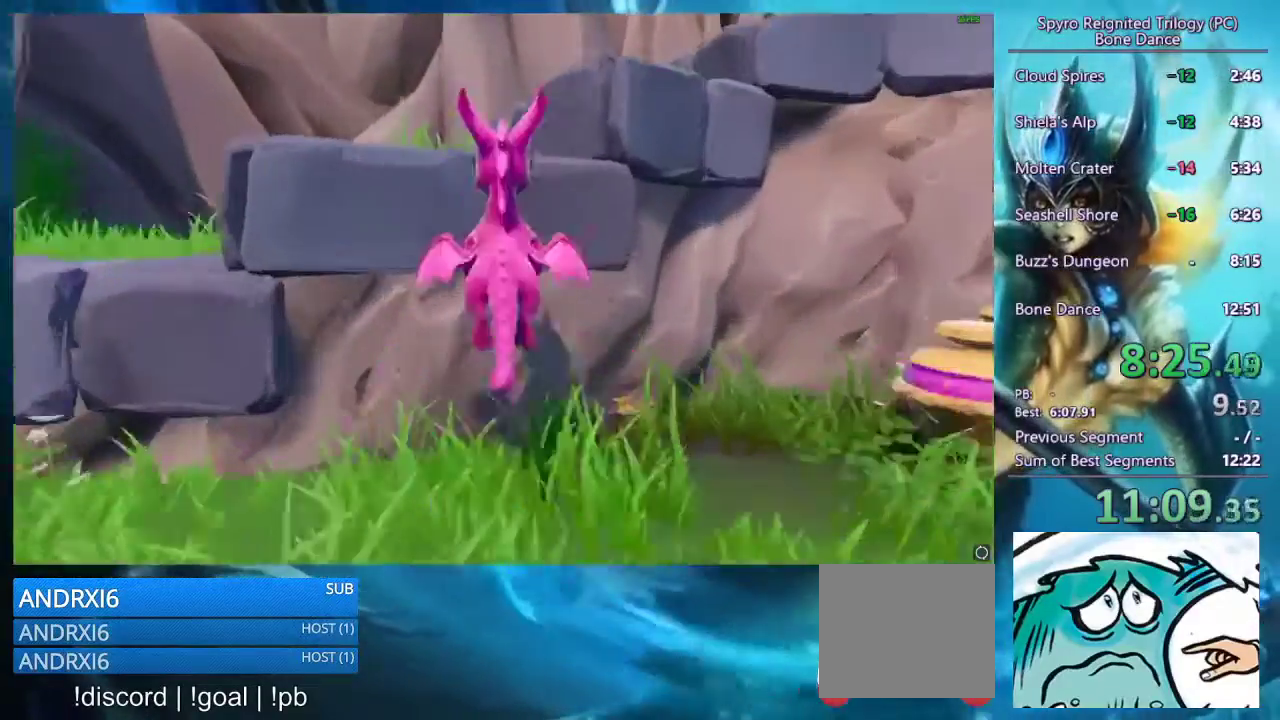
{"buttons": [], "left_stick": "up", "right_stick": "center", "events": [[300, "left_stick", "up-left"], [433, "CROSS", "up"], [467, "left_stick", "up"]]}
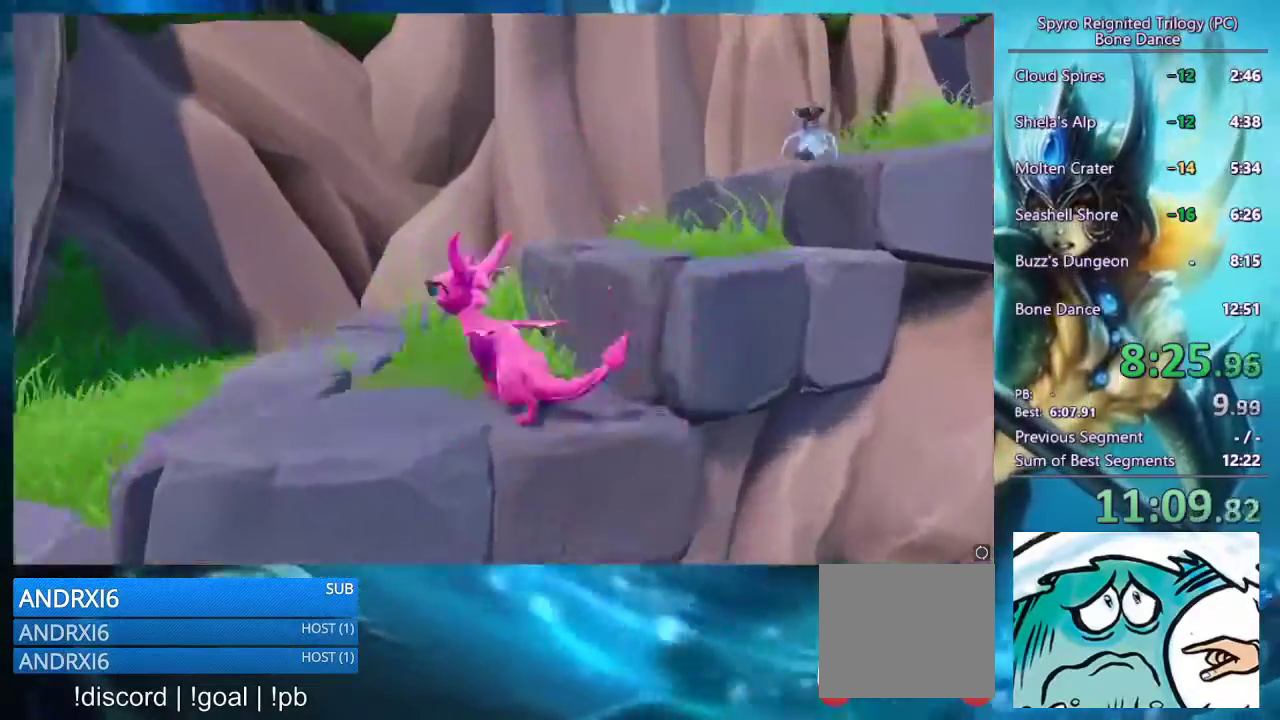
{"buttons": ["CROSS"], "left_stick": "up-right", "right_stick": "center", "events": [[33, "left_stick", "up-right"], [133, "left_stick", "right"], [233, "CROSS", "down"], [500, "left_stick", "up-right"]]}
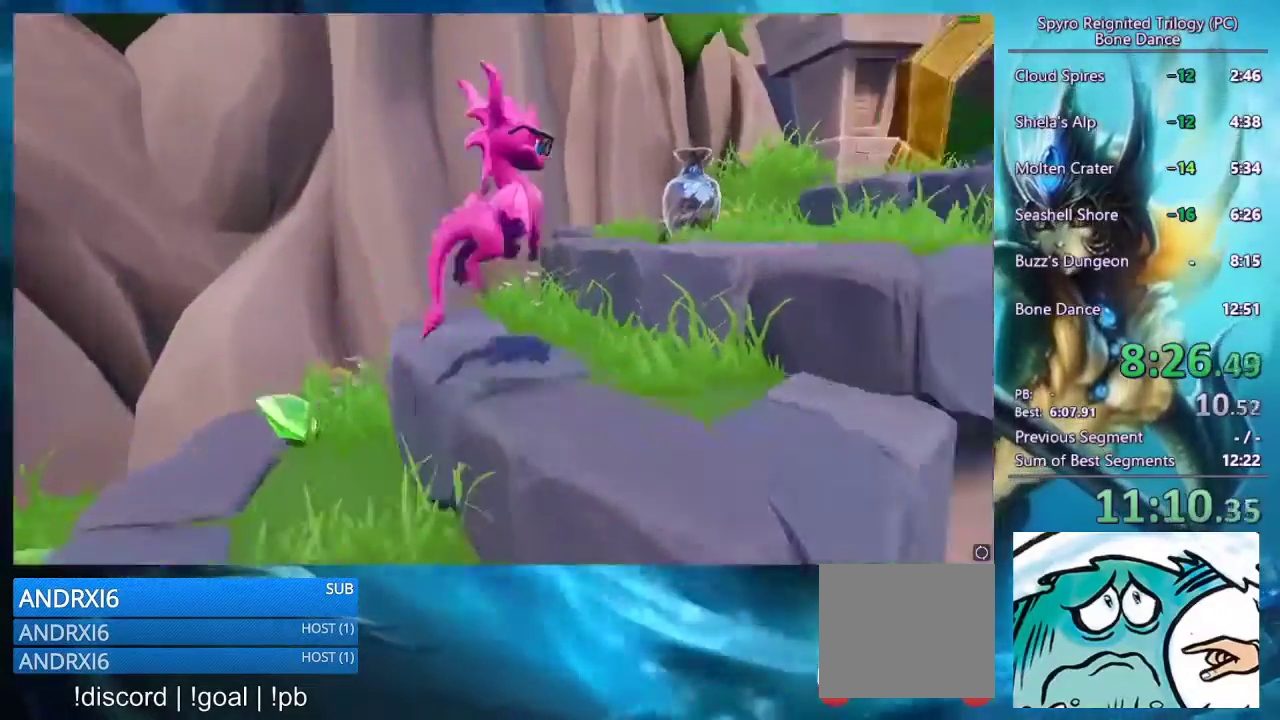
{"buttons": ["SQUARE"], "left_stick": "up-right", "right_stick": "center", "events": [[133, "CROSS", "up"], [367, "SQUARE", "down"]]}
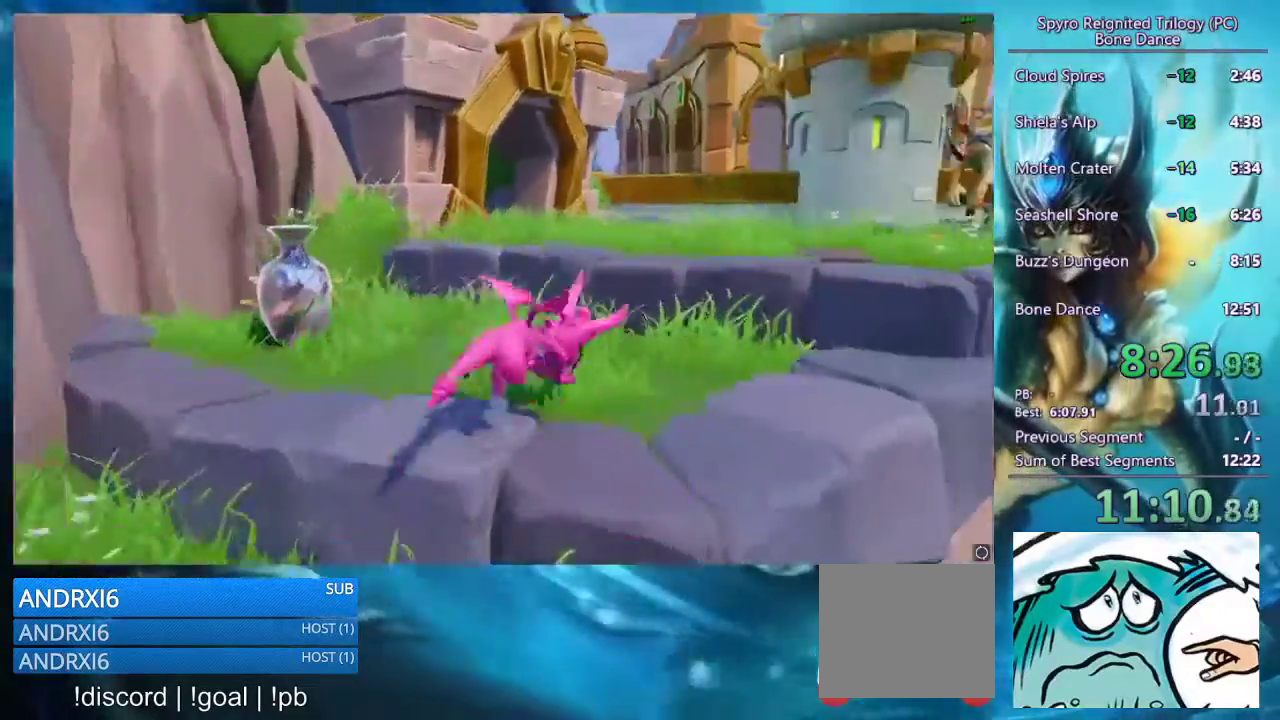
{"buttons": ["SQUARE"], "left_stick": "center", "right_stick": "center", "events": [[100, "CROSS", "down"], [200, "CROSS", "up"], [200, "left_stick", "center"], [400, "left_stick", "right"], [500, "left_stick", "center"]]}
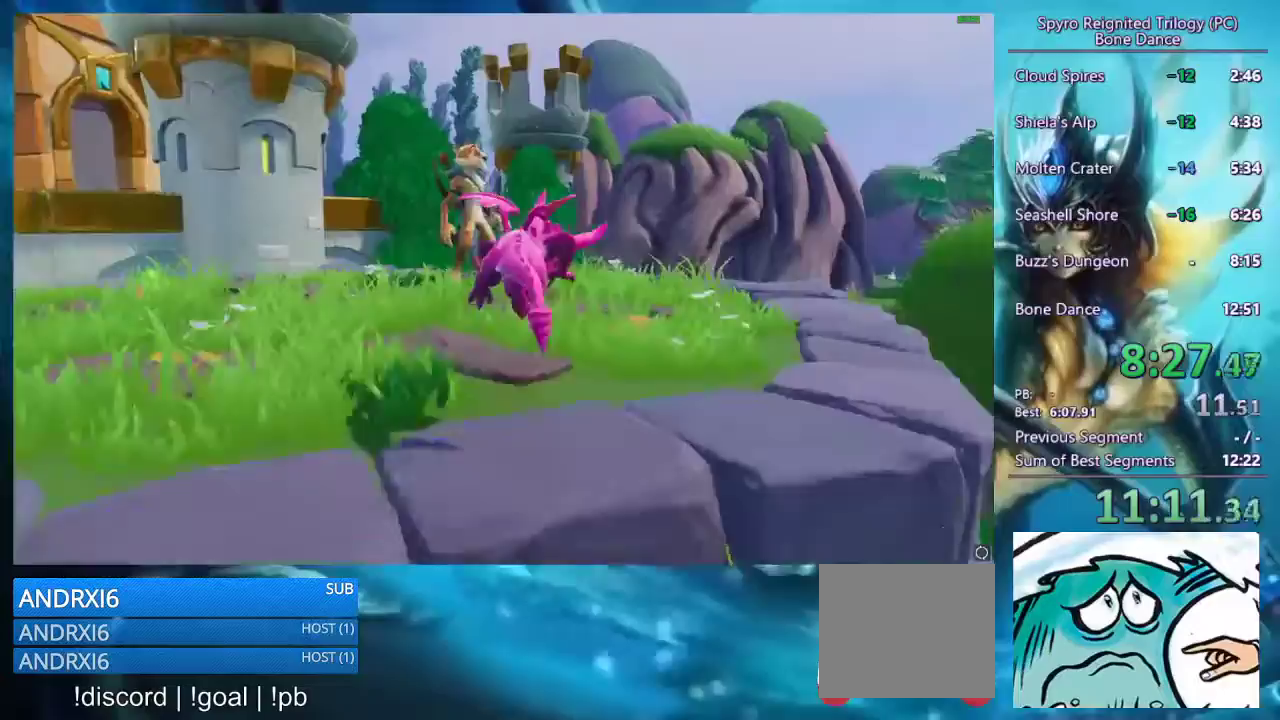
{"buttons": ["CROSS"], "left_stick": "center", "right_stick": "center", "events": [[400, "SQUARE", "up"], [500, "CROSS", "down"]]}